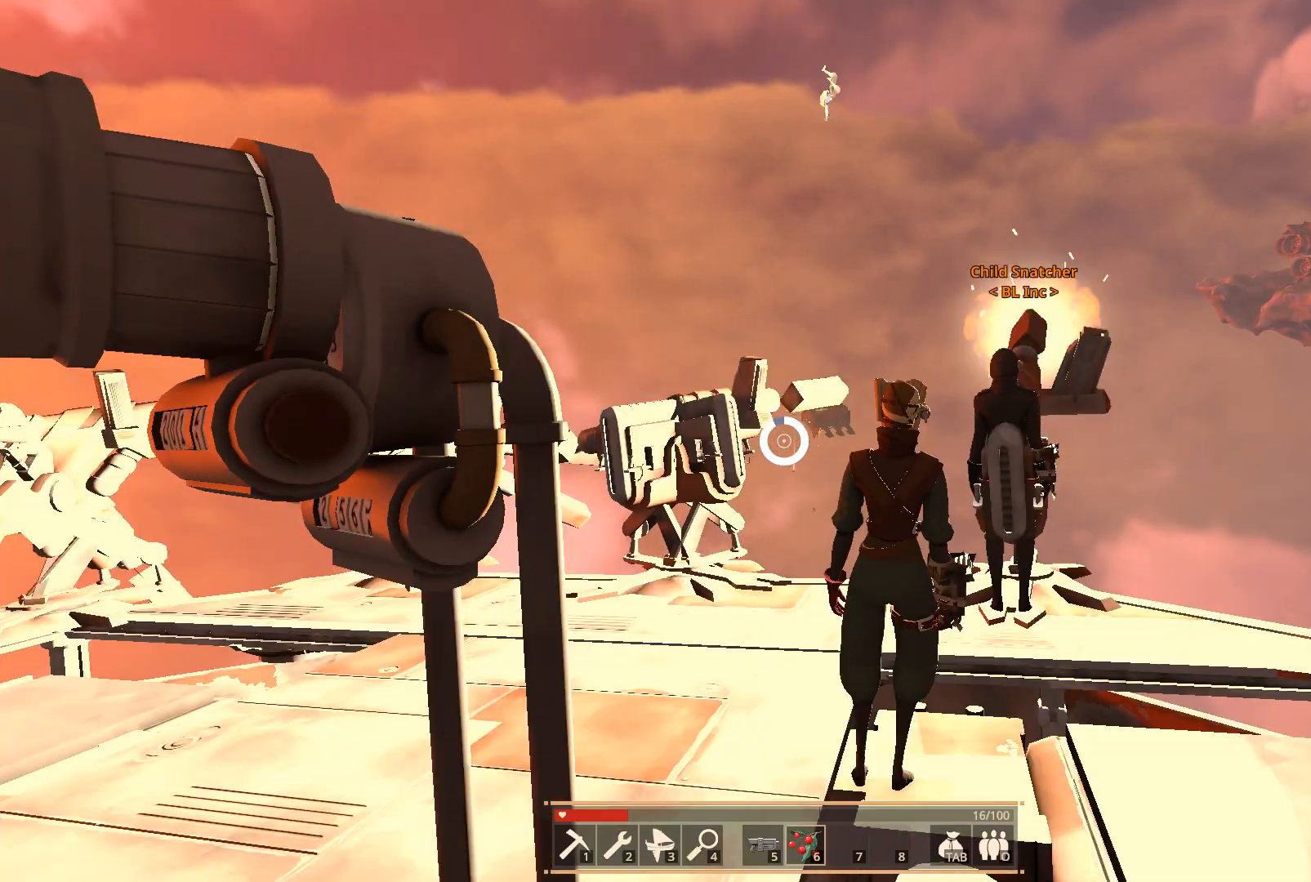
Gameplay with keyboard; each line is a JSON object with the keys held at the frame after it. "events" lists presses ("down") and releases ("up") of "a", "ctrl", "d", "e", "f", "q", "r", "s", "shift", "space", "tab" and "w" between this image and that frame as [ms after this image, input, new state], when the widget could be followed in between. No other keys are recorded. Mouse input is not recorded.
{"keys": ["a", "w"], "events": [[17, "r", "down"], [100, "r", "up"], [200, "w", "down"], [233, "a", "down"]]}
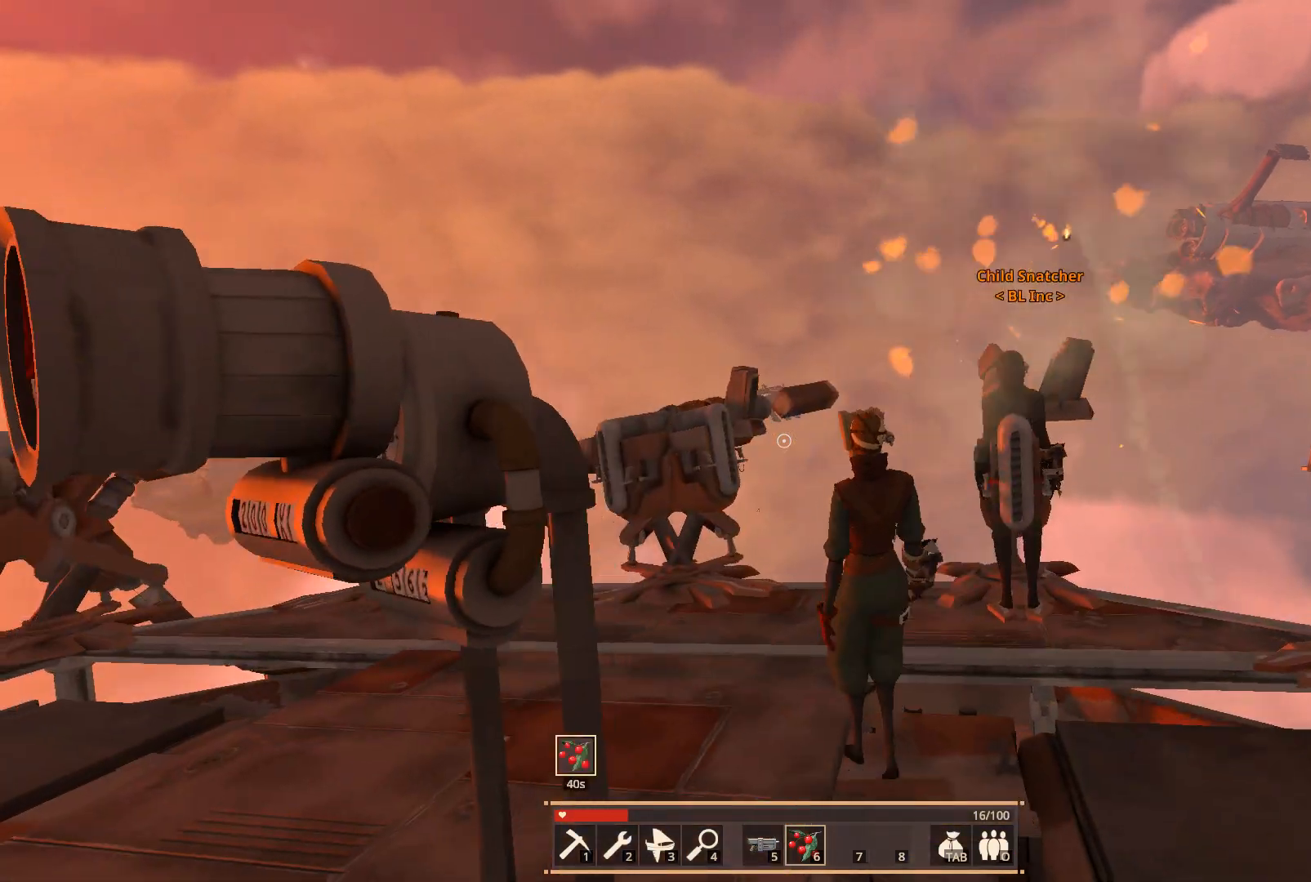
{"keys": [], "events": [[450, "a", "up"], [500, "w", "up"]]}
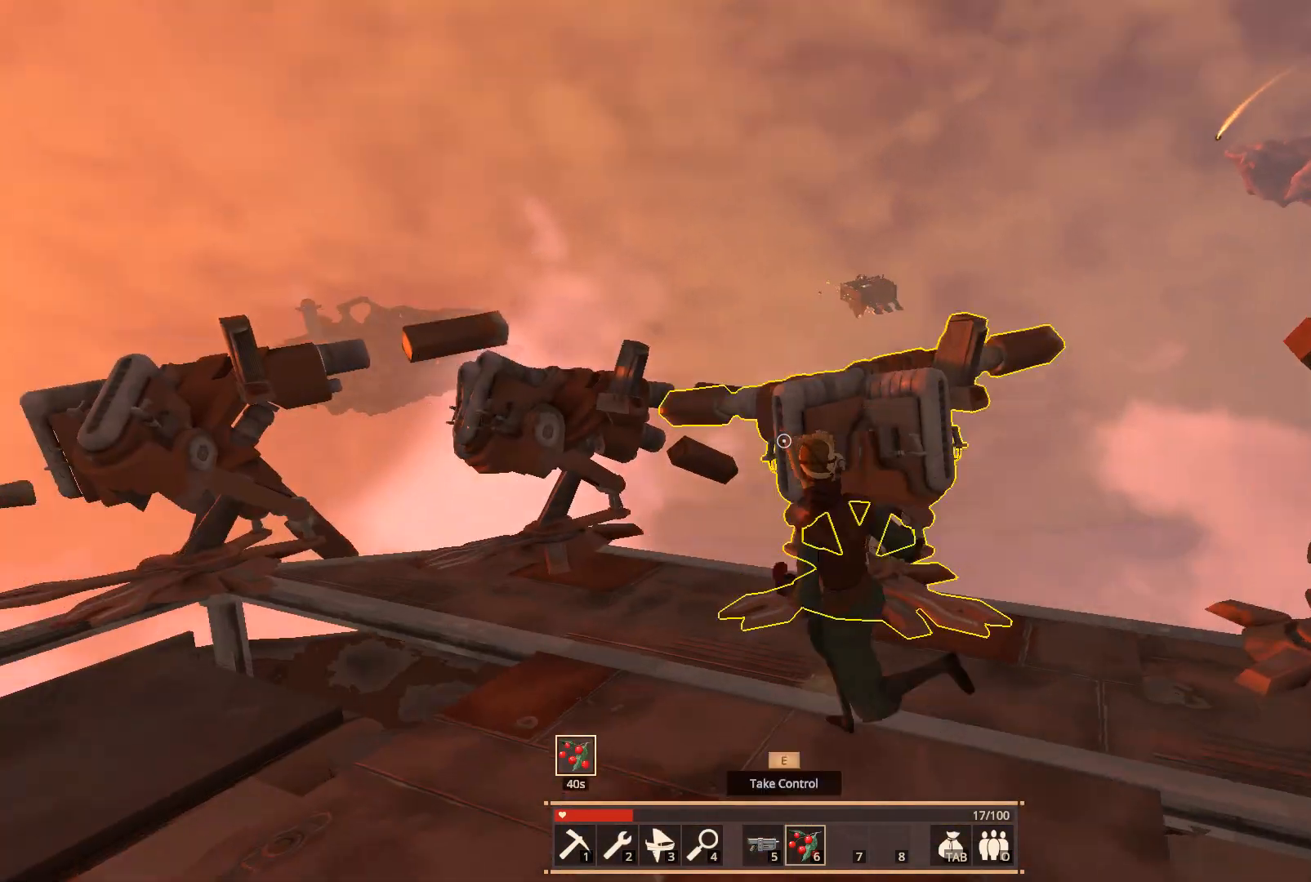
{"keys": [], "events": [[50, "e", "down"], [150, "e", "up"]]}
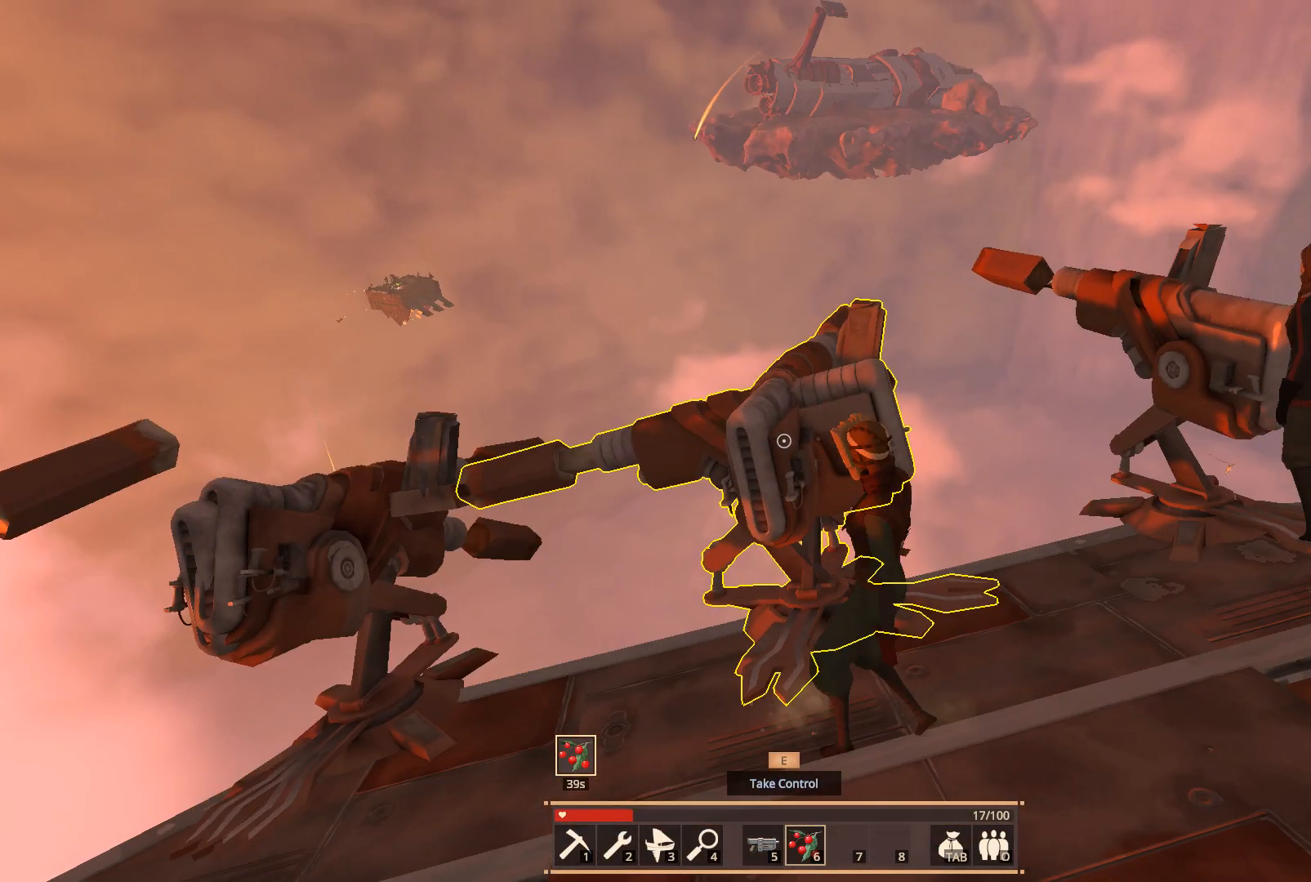
{"keys": [], "events": [[100, "e", "down"], [200, "e", "up"]]}
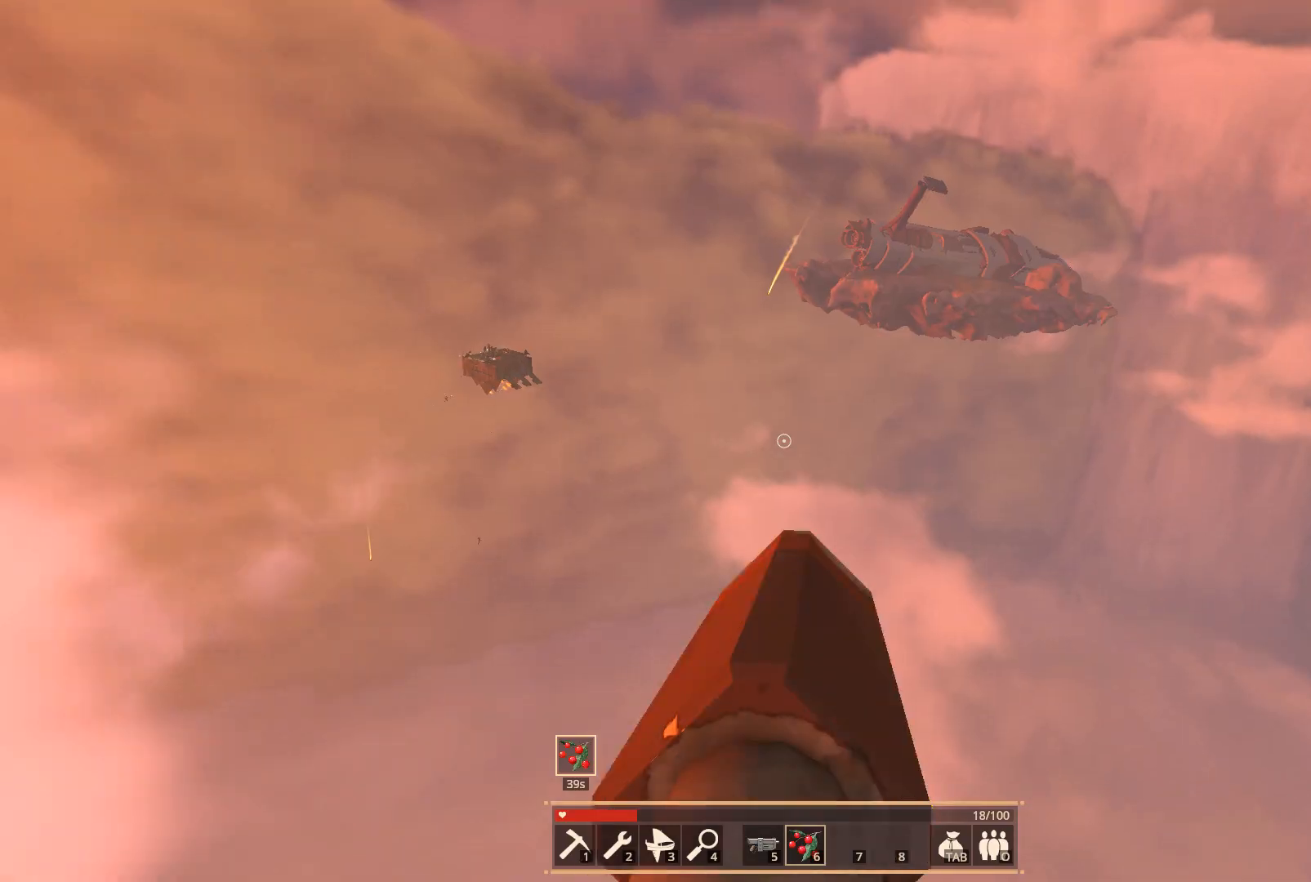
{"keys": [], "events": []}
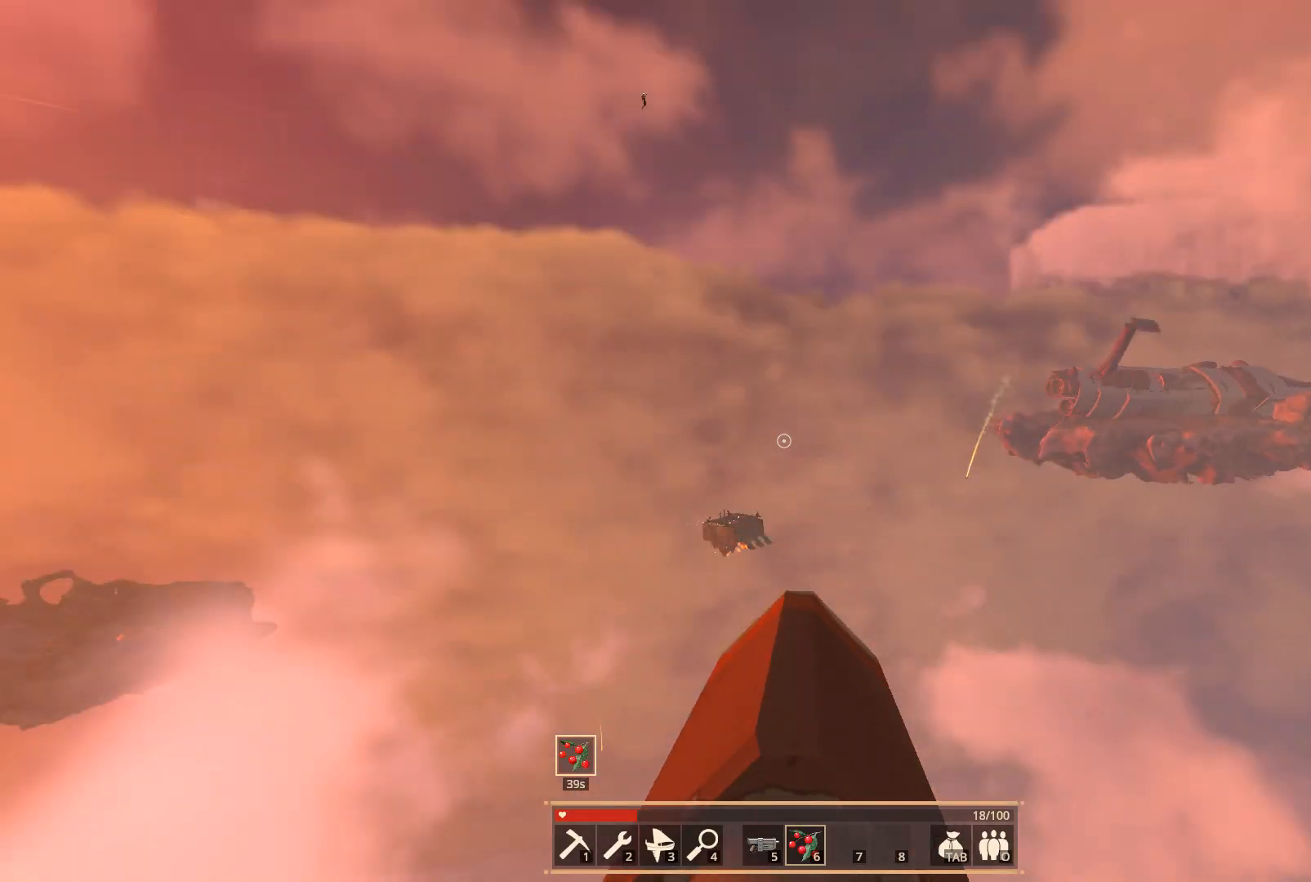
{"keys": [], "events": []}
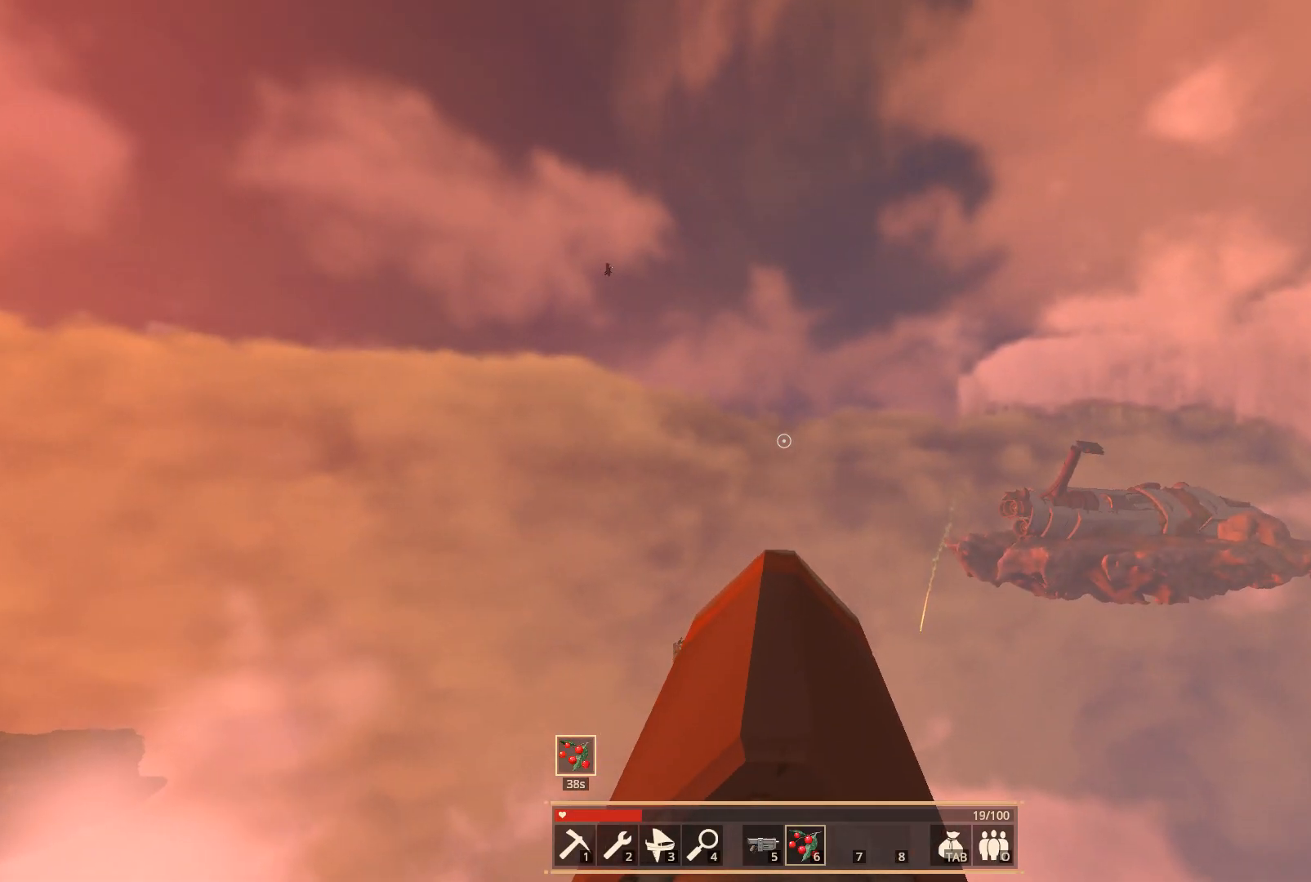
{"keys": [], "events": [[233, "w", "down"], [300, "w", "up"]]}
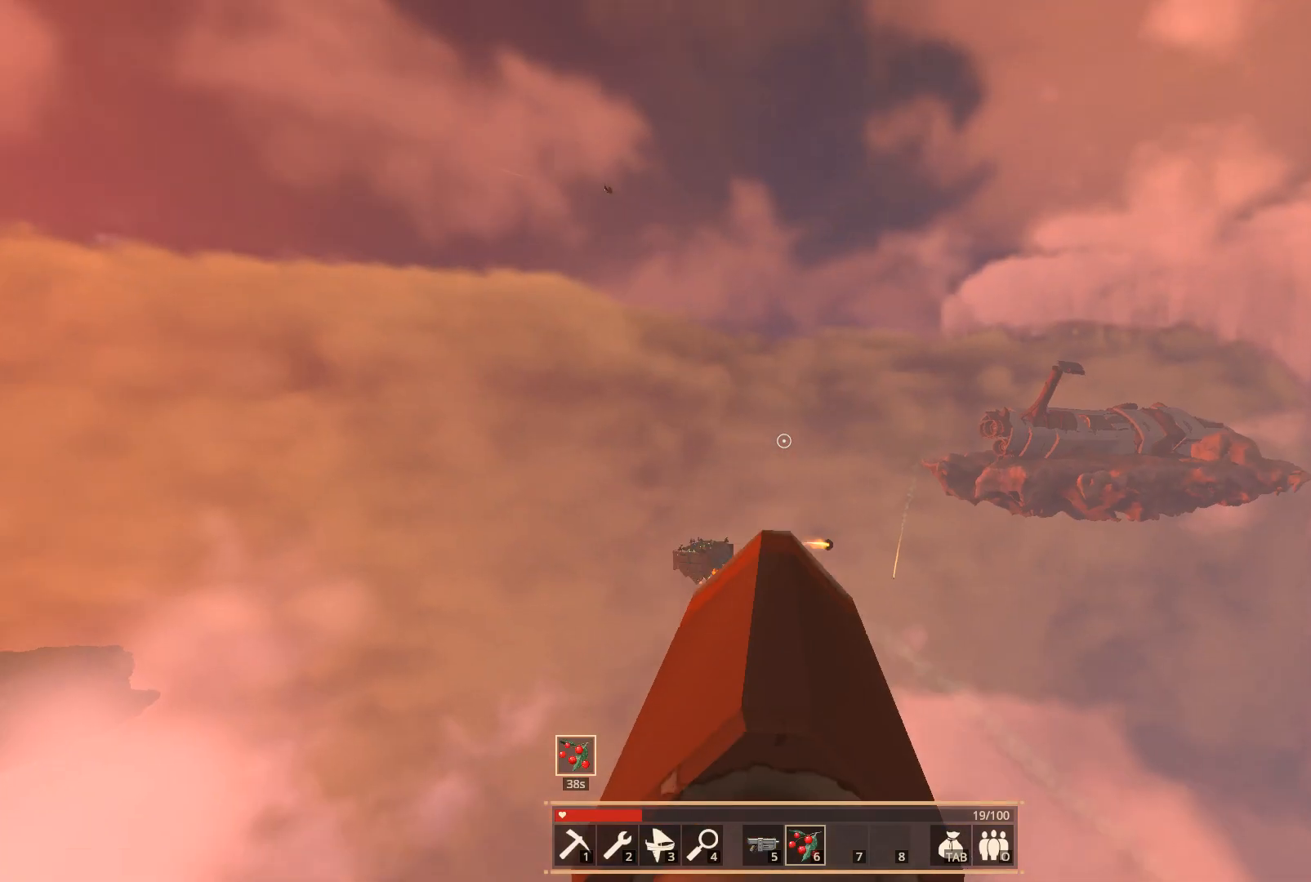
{"keys": [], "events": []}
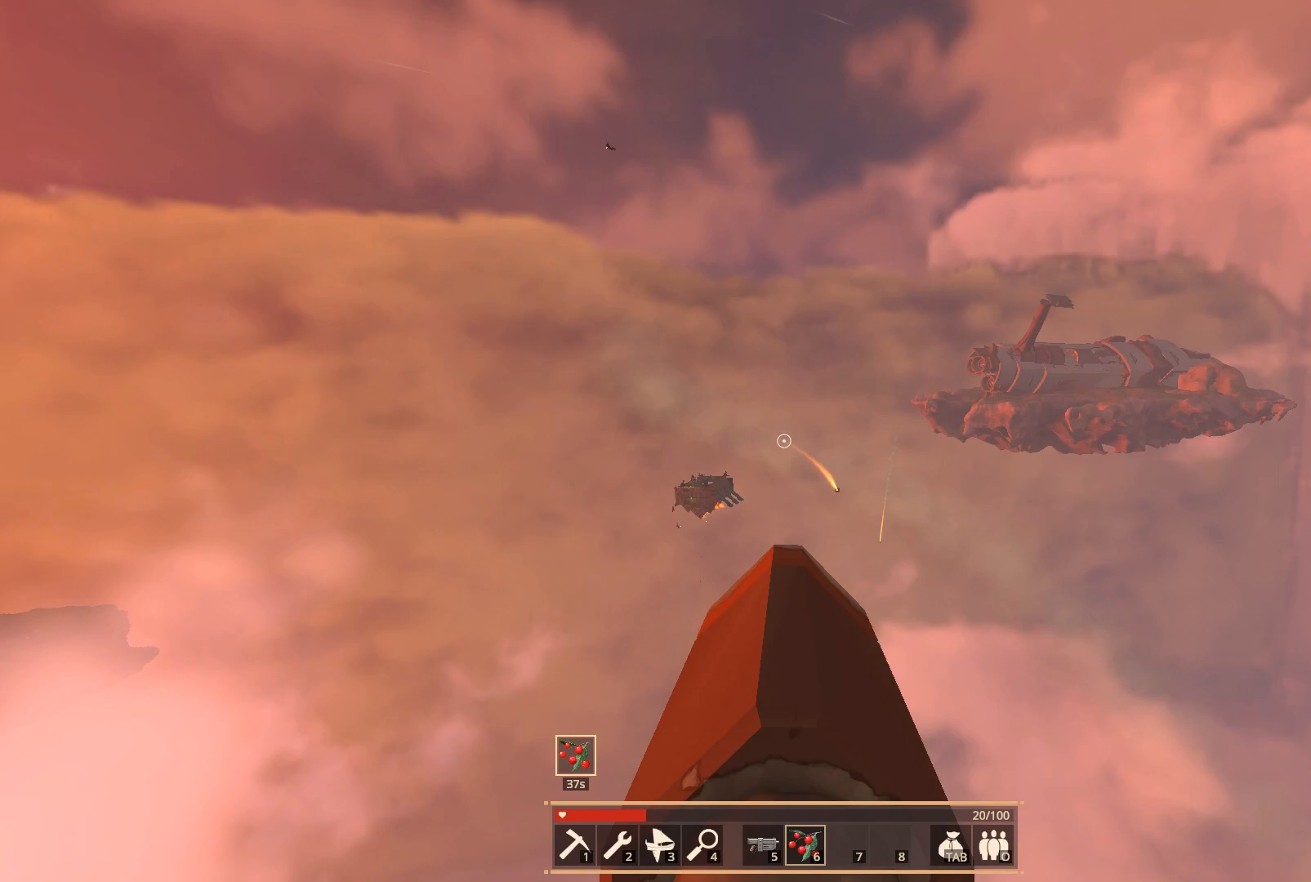
{"keys": [], "events": []}
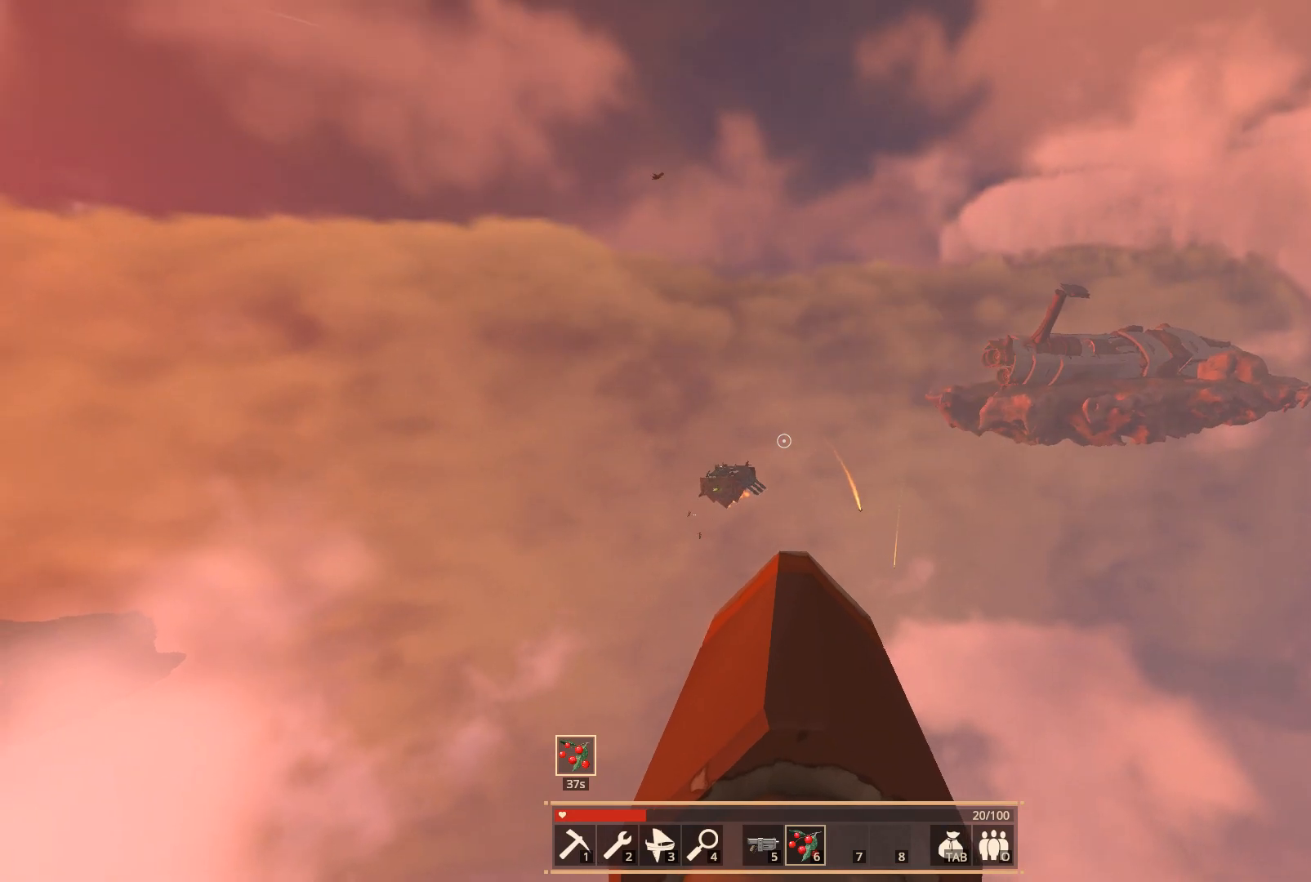
{"keys": [], "events": []}
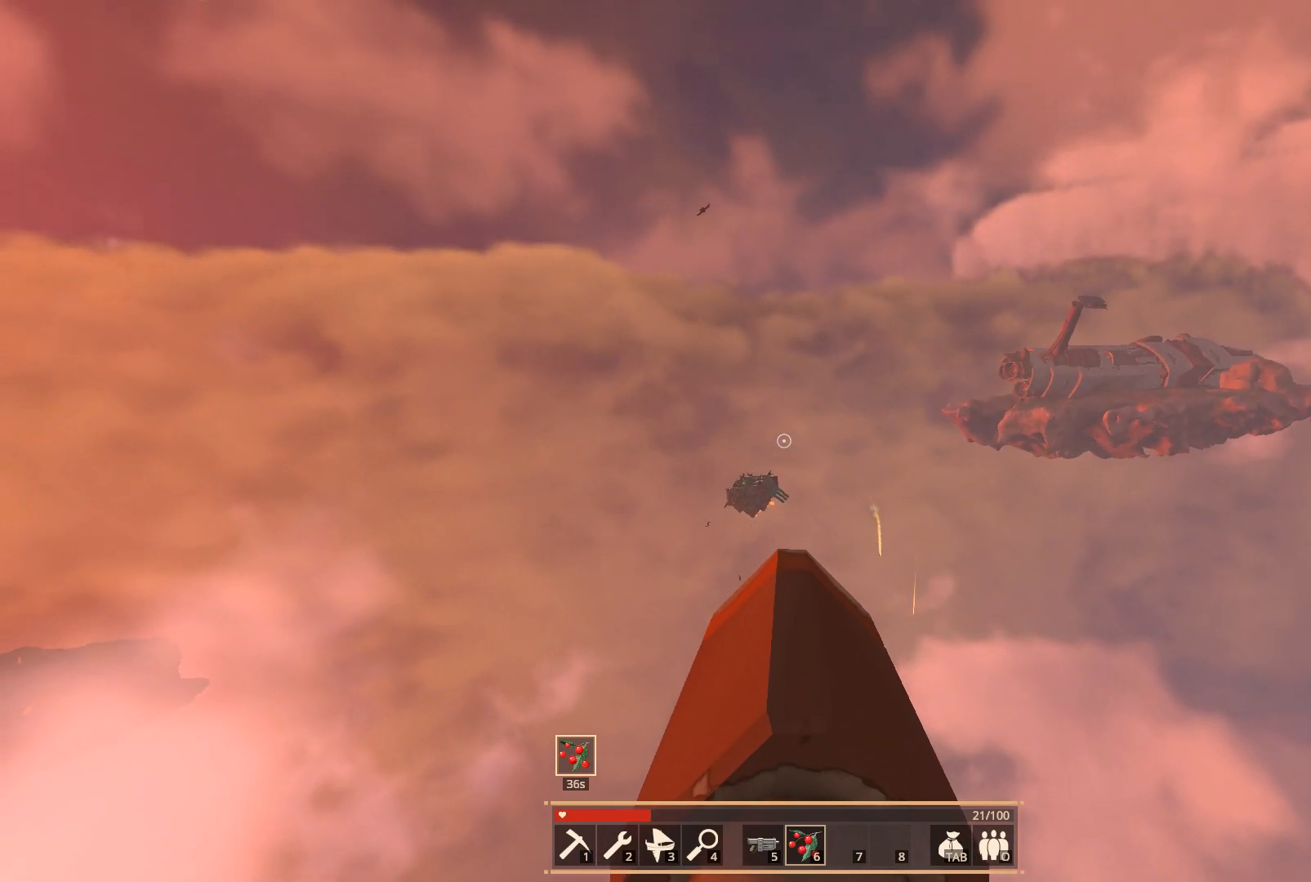
{"keys": [], "events": []}
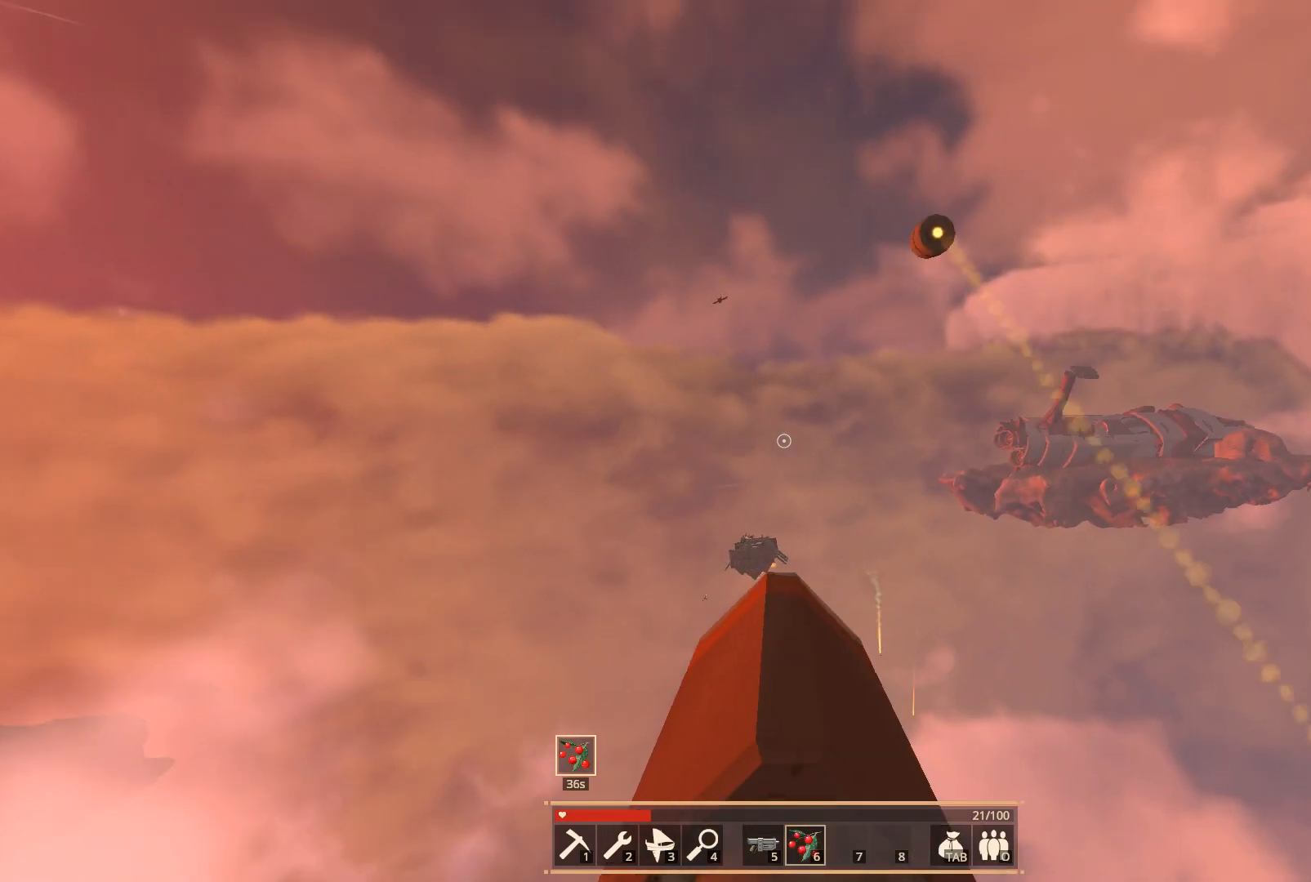
{"keys": [], "events": []}
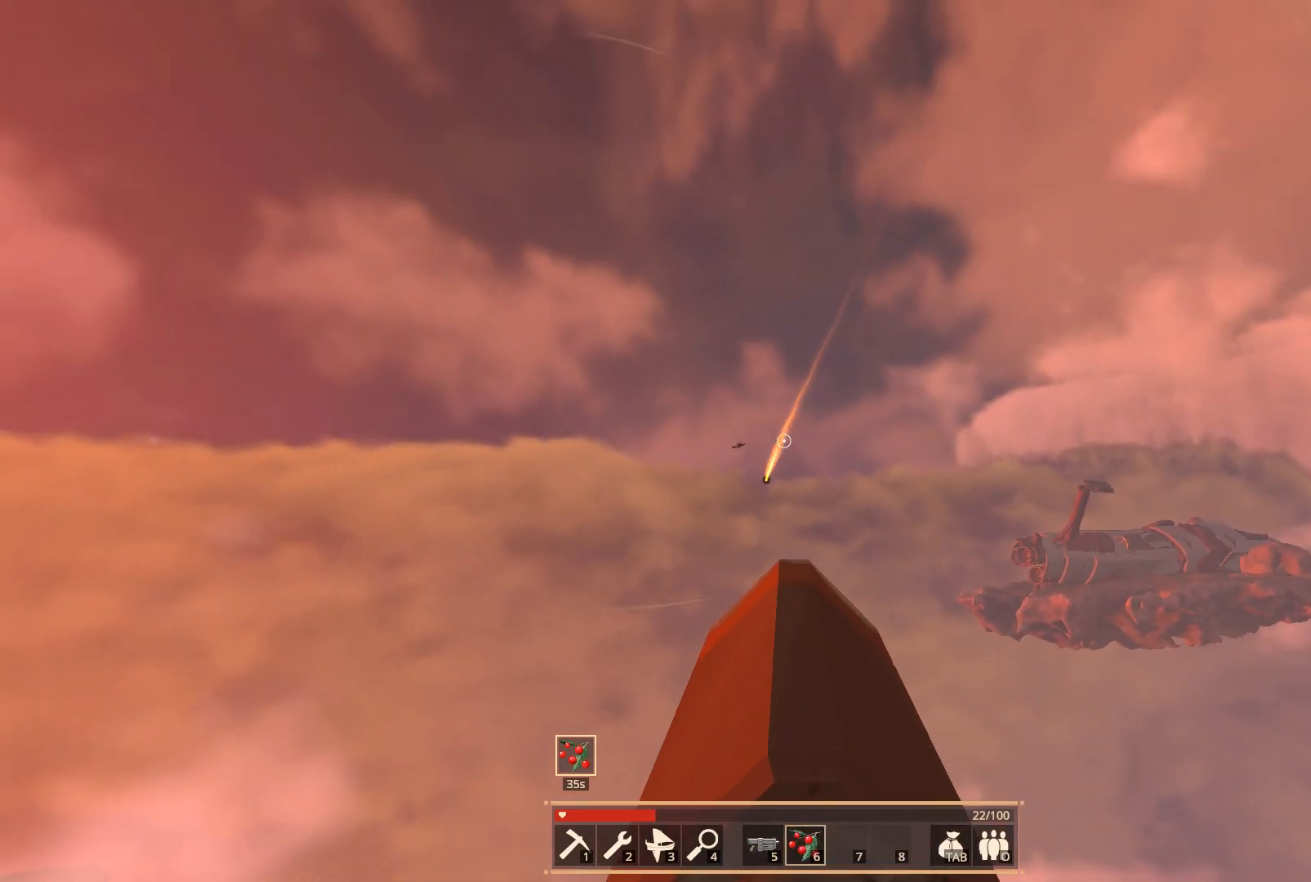
{"keys": ["w"], "events": [[367, "w", "down"]]}
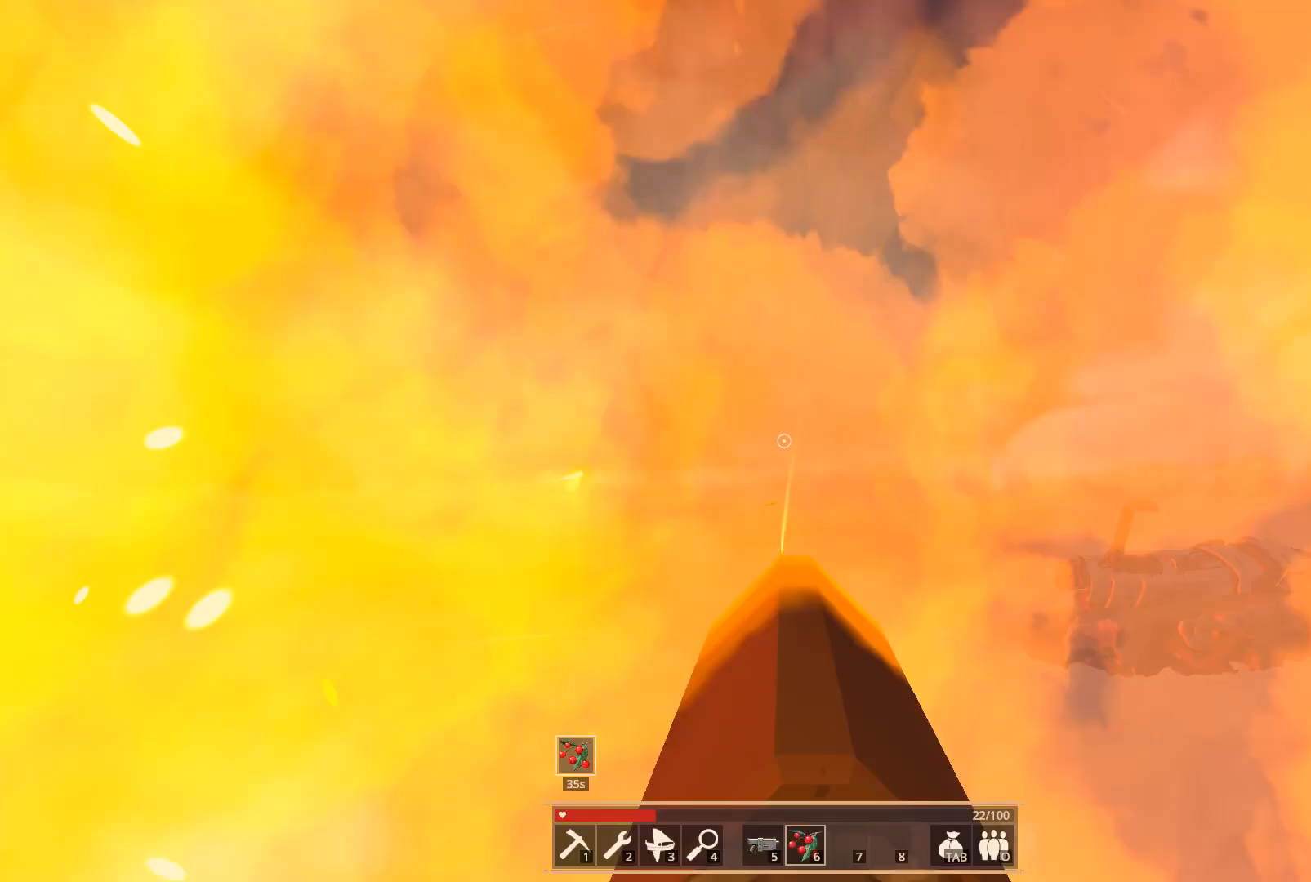
{"keys": [], "events": [[67, "w", "up"]]}
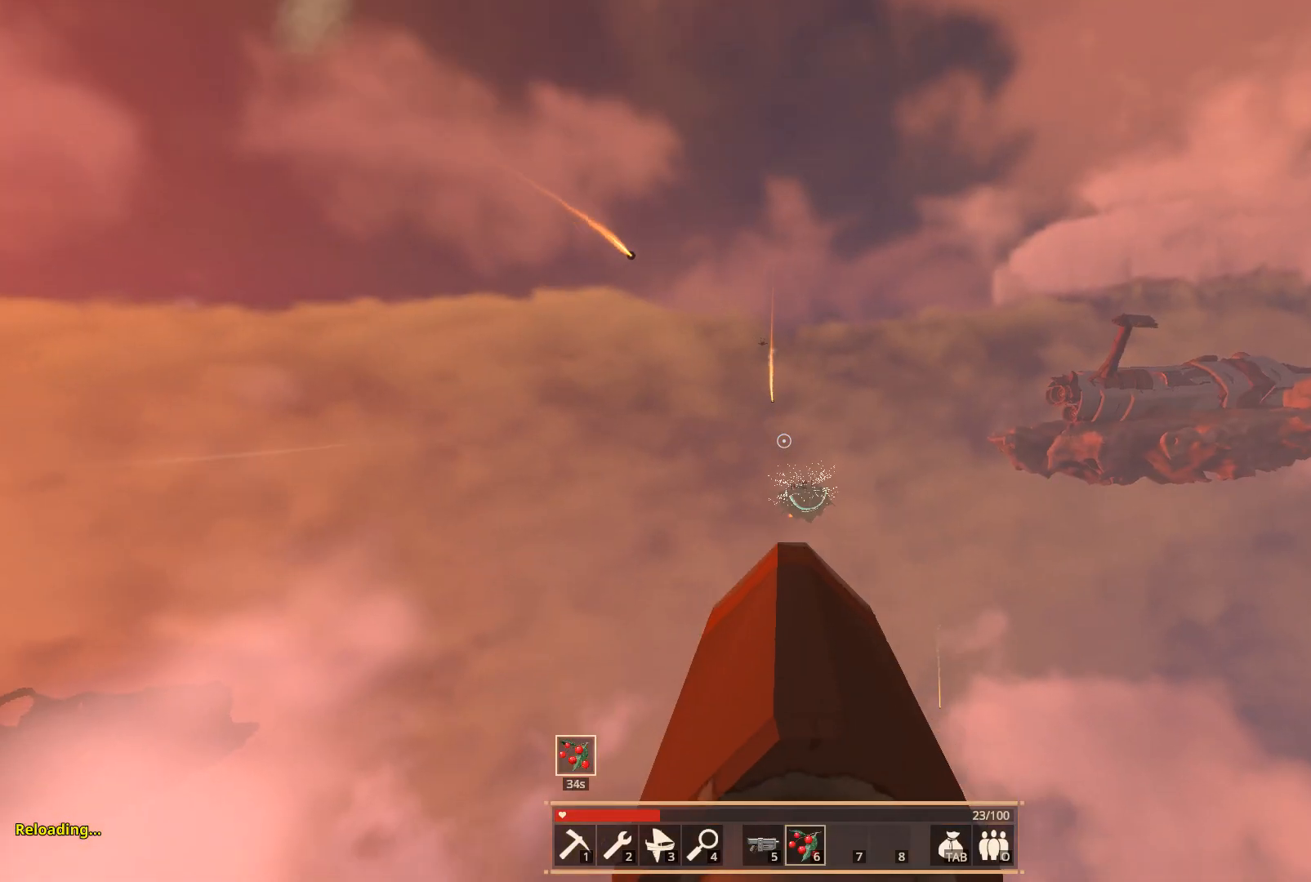
{"keys": [], "events": []}
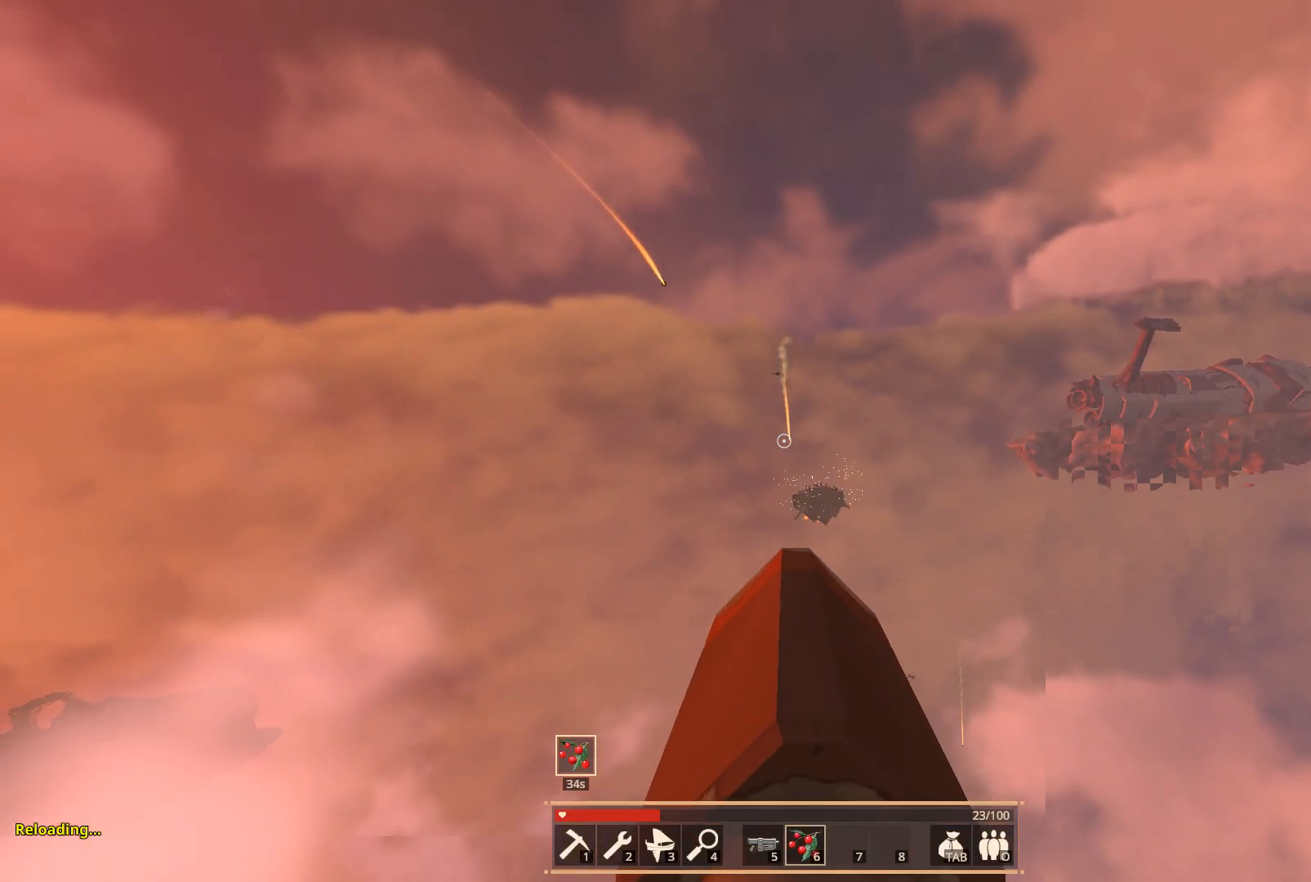
{"keys": [], "events": []}
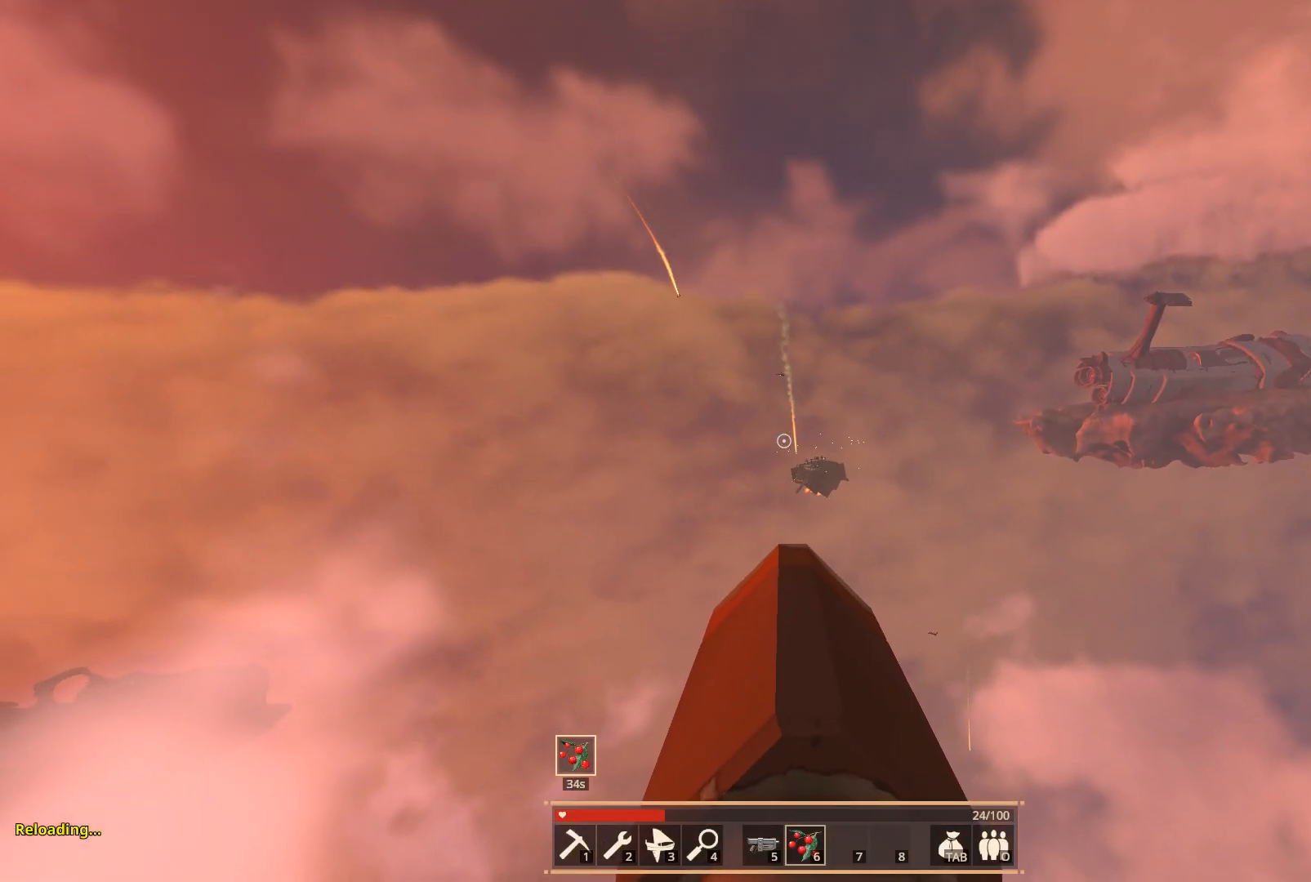
{"keys": [], "events": []}
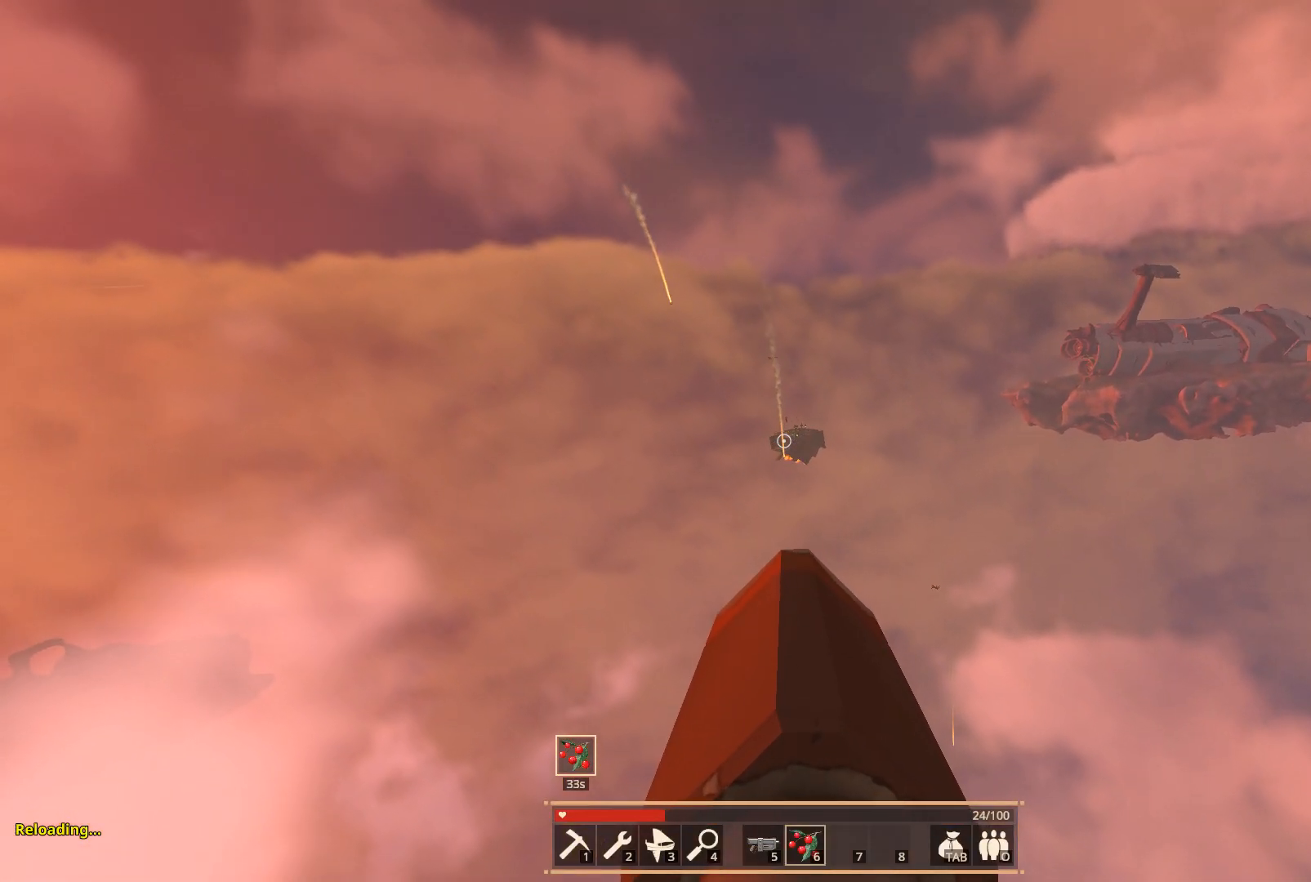
{"keys": [], "events": []}
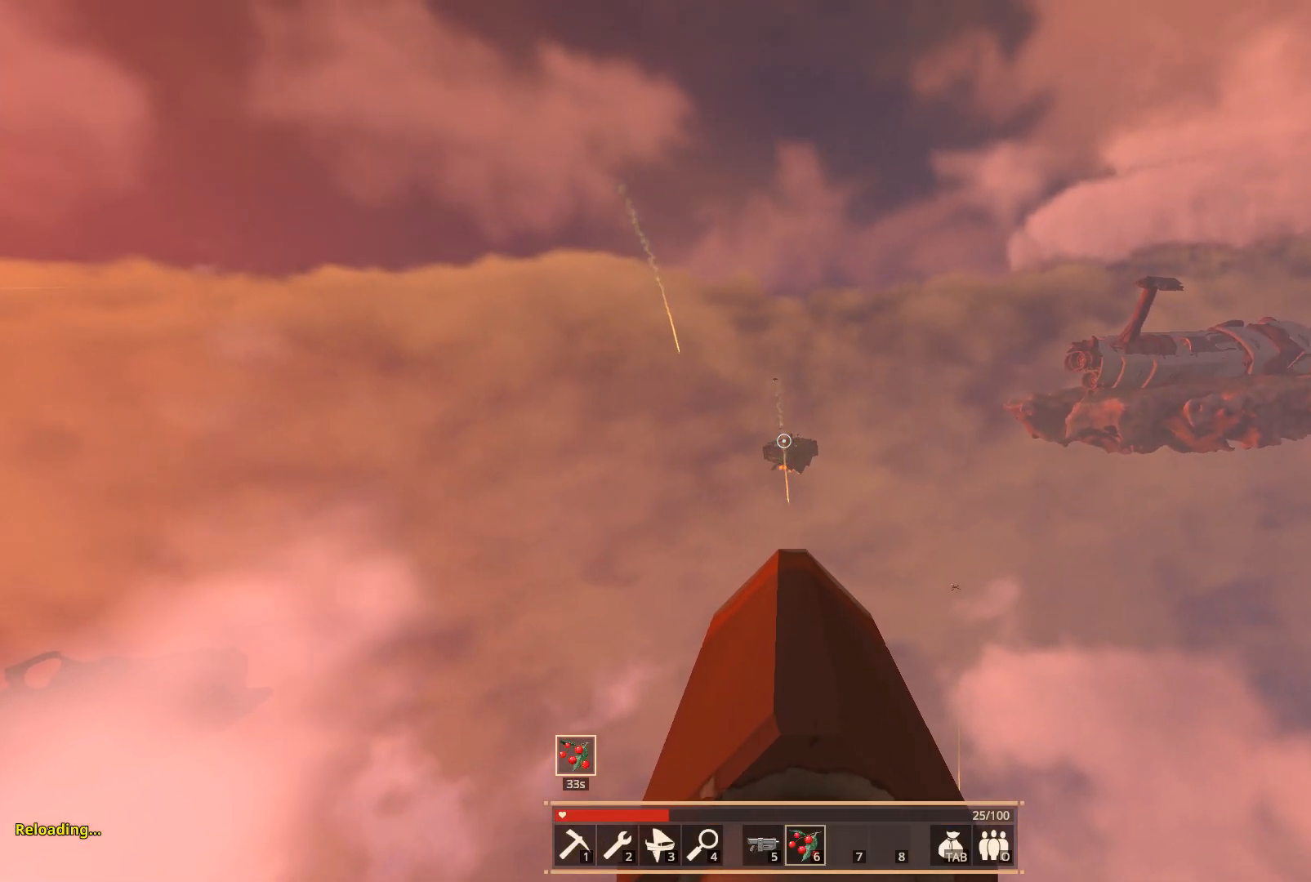
{"keys": [], "events": []}
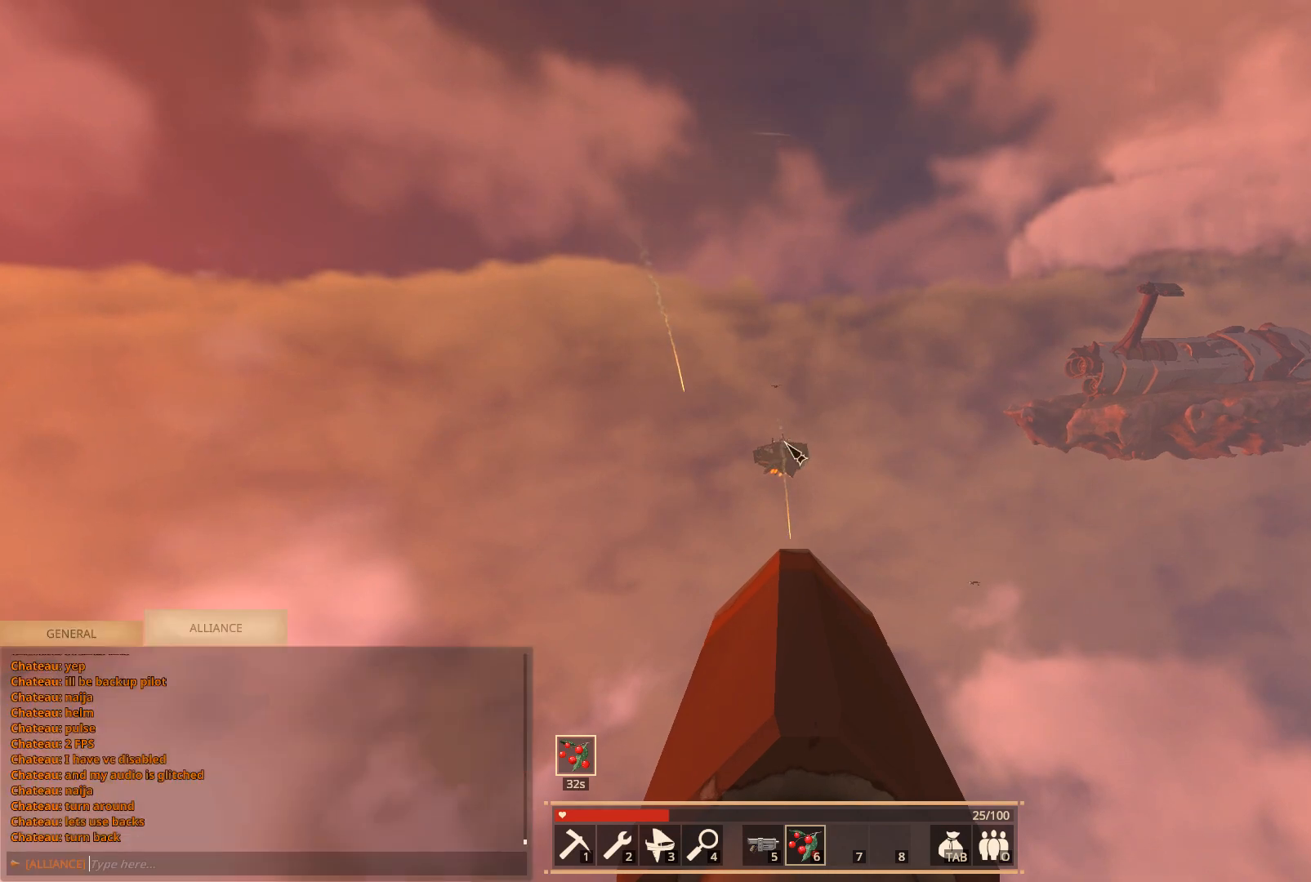
{"keys": ["space"], "events": [[217, "s", "down"], [300, "s", "up"], [383, "e", "down"], [433, "space", "down"], [450, "e", "up"]]}
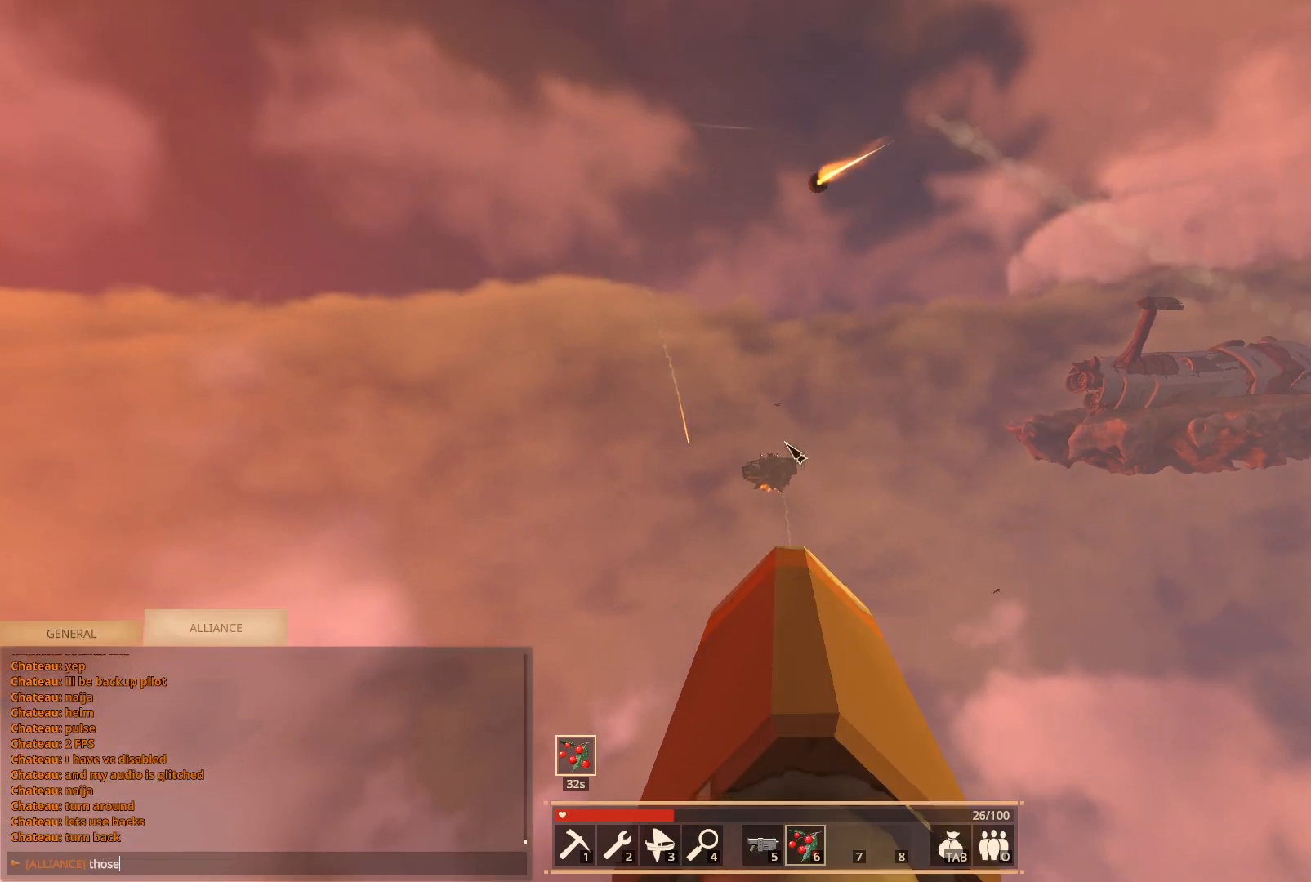
{"keys": ["space"], "events": [[33, "space", "up"], [83, "a", "down"], [150, "a", "up"], [450, "space", "down"]]}
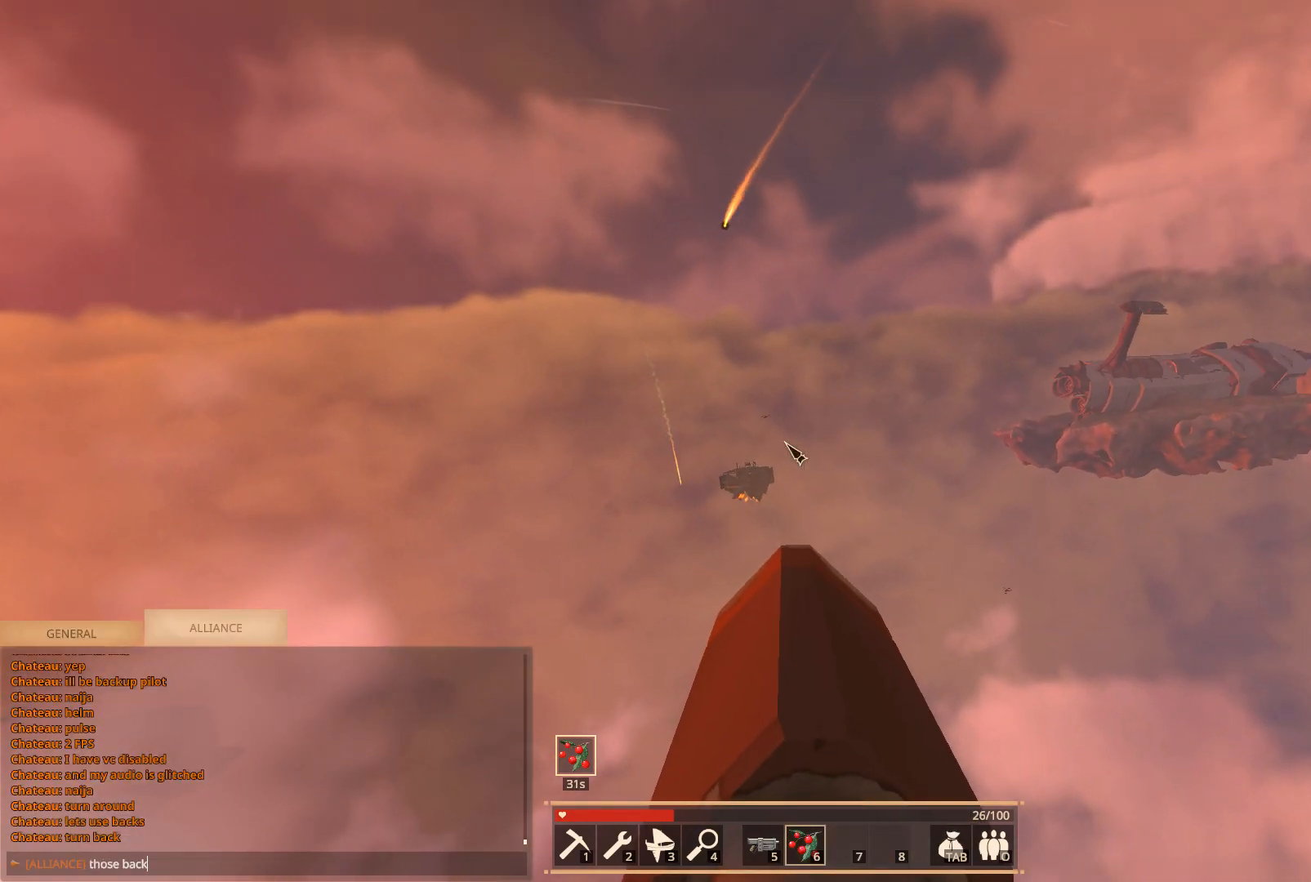
{"keys": [], "events": [[50, "space", "up"], [300, "s", "down"], [367, "s", "up"]]}
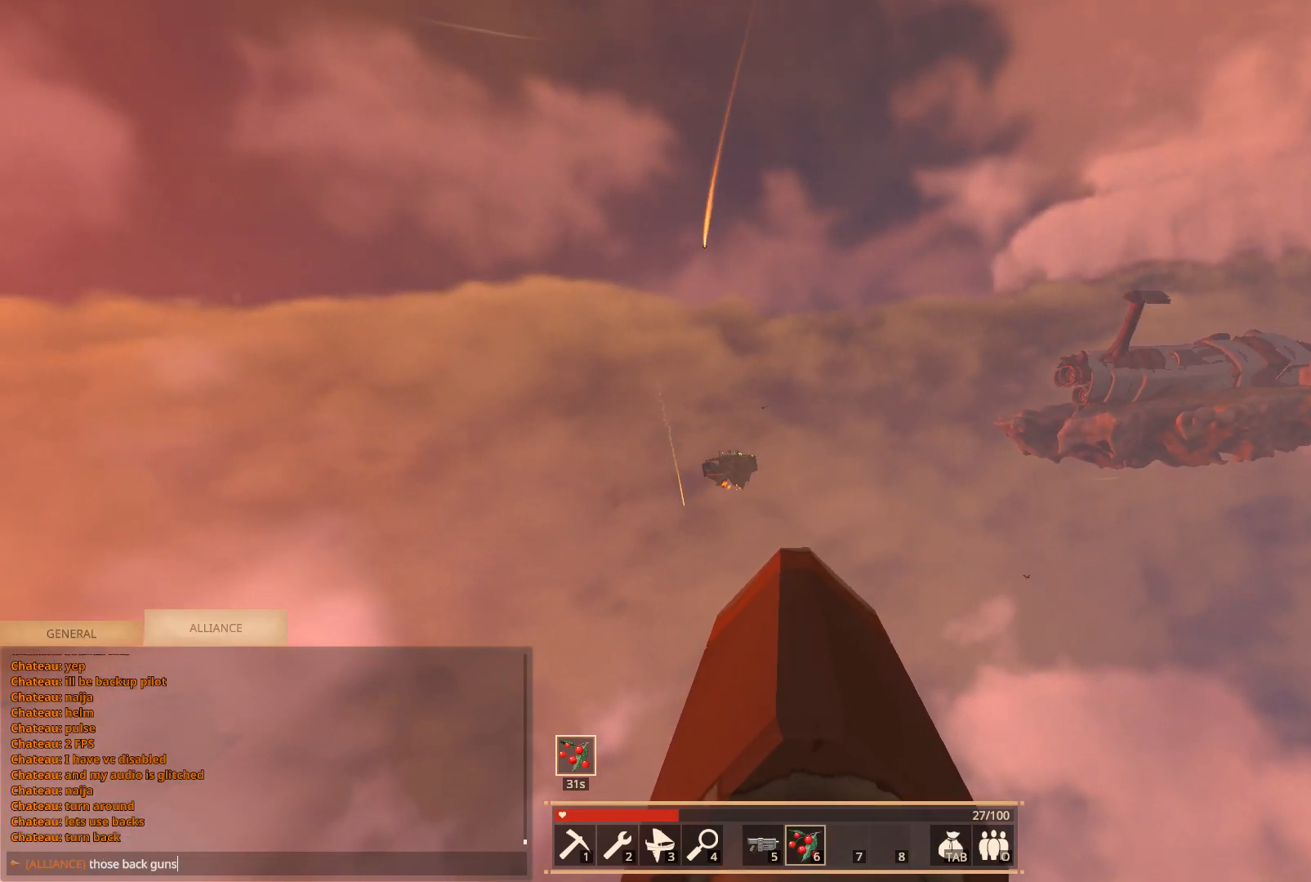
{"keys": [], "events": [[117, "a", "down"], [200, "a", "up"], [283, "r", "down"], [333, "r", "up"], [417, "e", "down"], [500, "e", "up"]]}
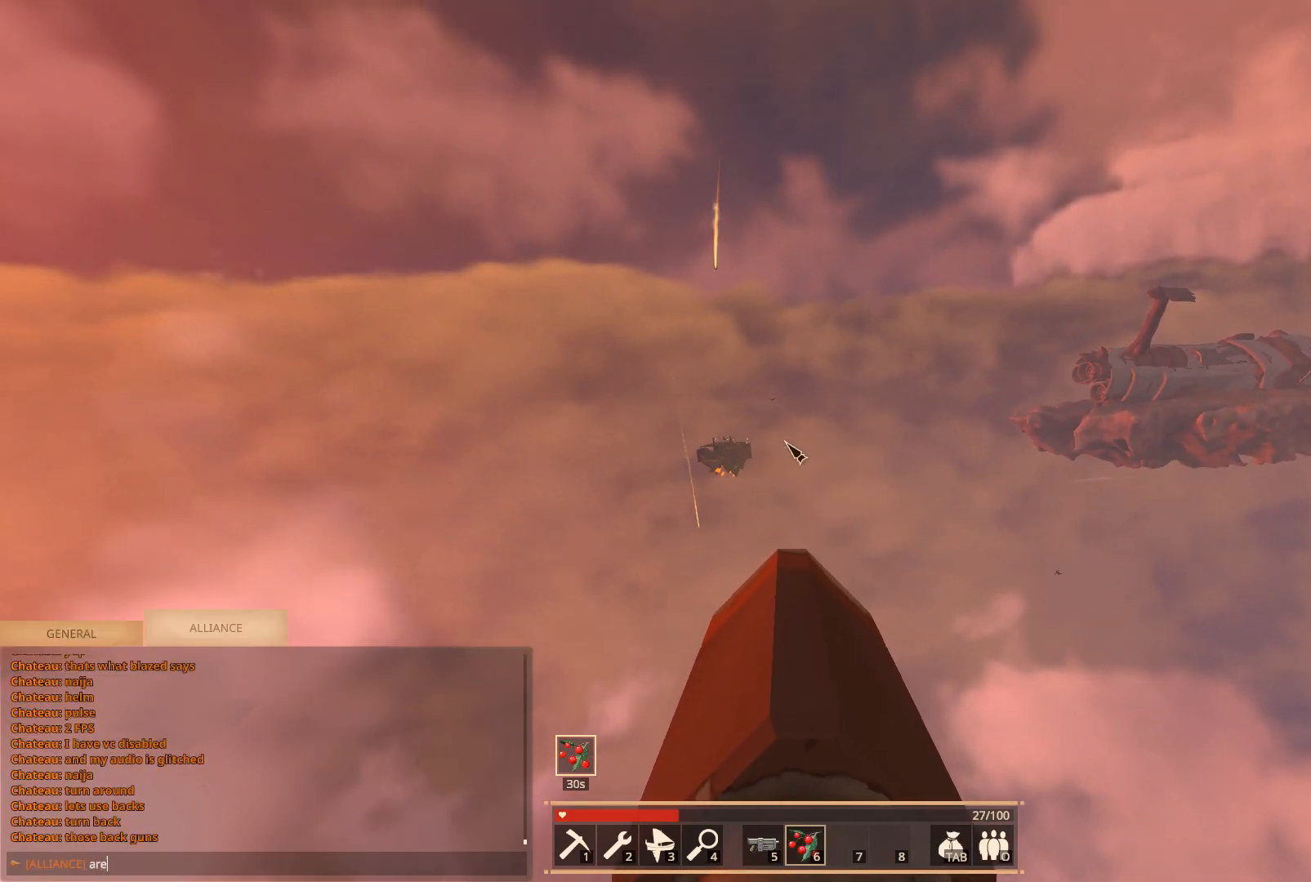
{"keys": [], "events": [[17, "space", "down"], [100, "s", "down"], [100, "space", "up"], [167, "s", "up"], [283, "space", "down"], [400, "space", "up"]]}
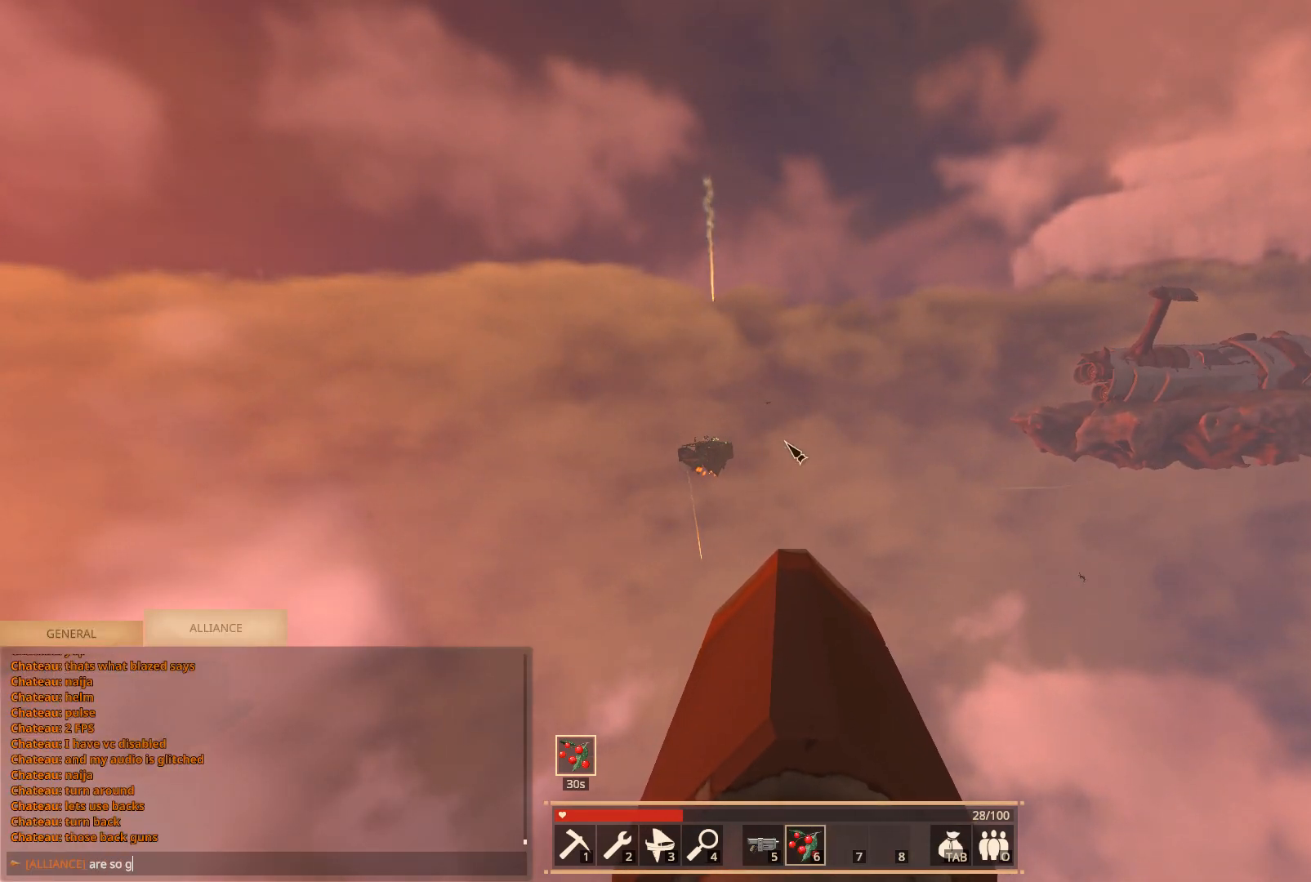
{"keys": [], "events": [[167, "d", "down"], [283, "d", "up"]]}
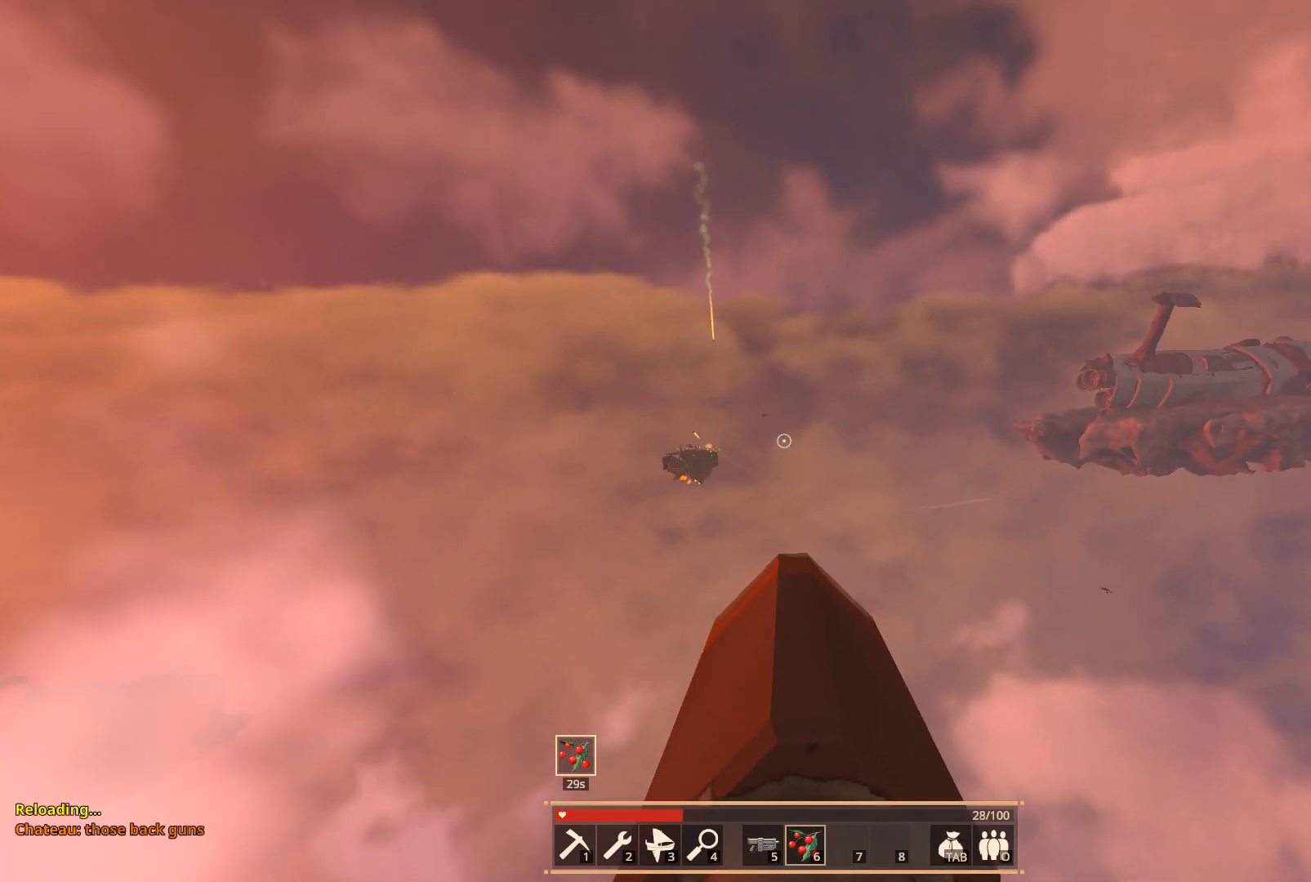
{"keys": [], "events": []}
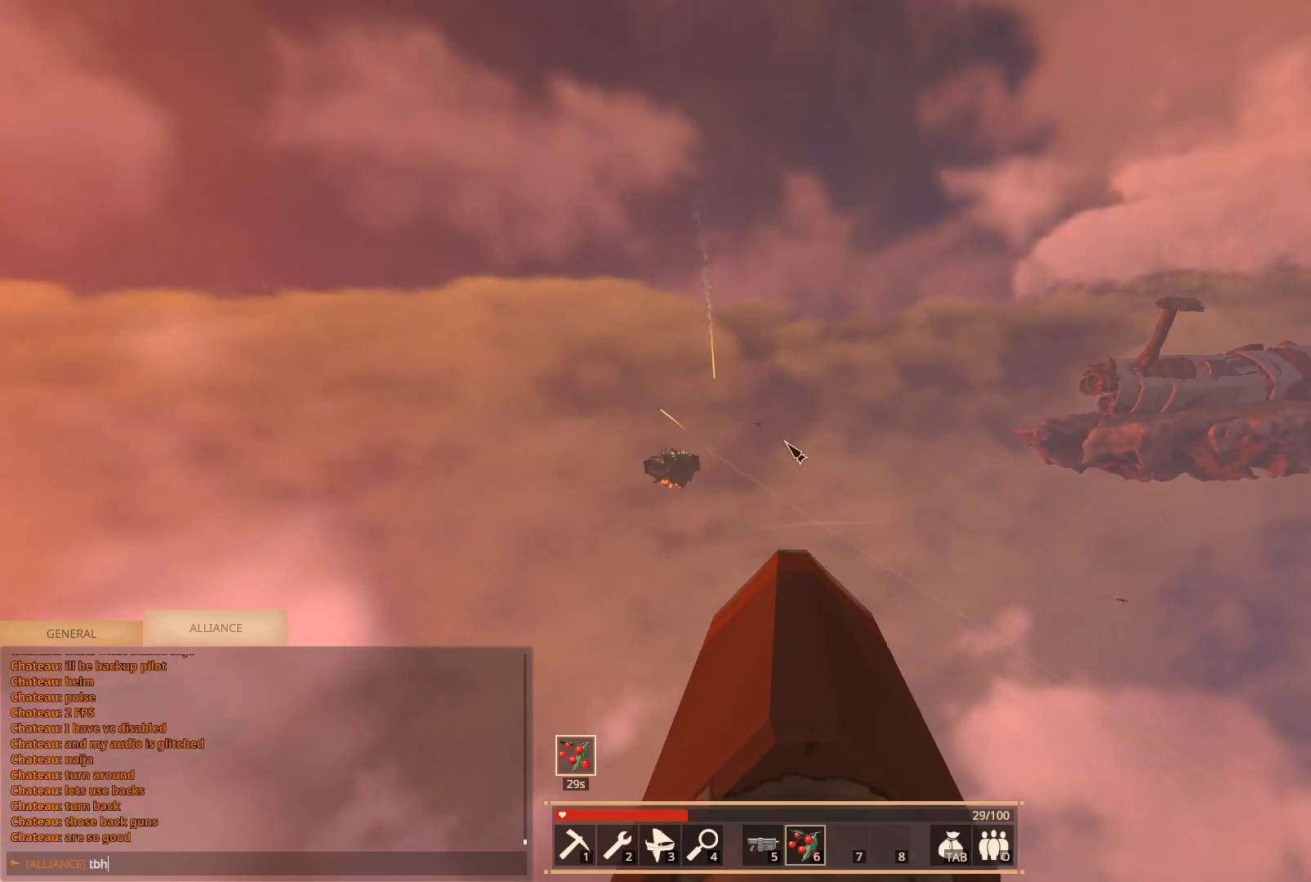
{"keys": [], "events": []}